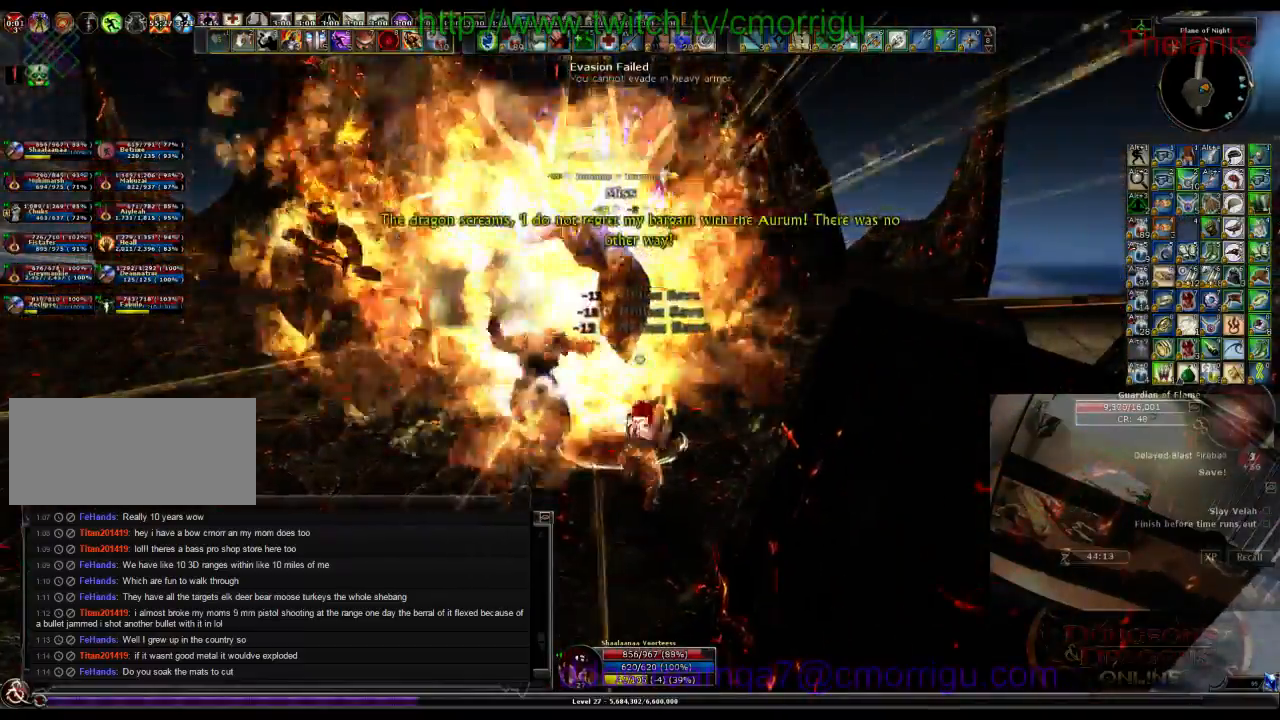
Gameplay with keyboard; each line is a JSON object with the keys held at the frame after it. "events" lists presses ("down") and releases ("up") of ".", "/", "0", "1", "2", "3", "4", "5", "6", "7", "8", "9", "a", "b", "backslash", "backspace", "c", "caps_lock", "comma", "ctrl_l", "ctrl_r", "d", "e", "equals", "escape", "f", "f1", "f10", "f11", "f12", "f2", "f3", "f4", "f5", "f6", "f7", "f8", "f9", "g", "h", "i", "j", "k", "l", "lbracket", "m", "minus", "n", "o", "p", "q", "quote", "r", "rbracket", "return", "s", "semicolon", "shift_l", "shift_r", "space", "t", "tab", "tilde", "u", "v", "w", "x", "y" and "z" between this image and that frame as [ms after this image, input, new state], when the widget could be followed in between. No other keys are recorded. Mouse input is not recorded.
{"keys": ["2"], "events": [[134, "1", "up"], [467, "2", "down"]]}
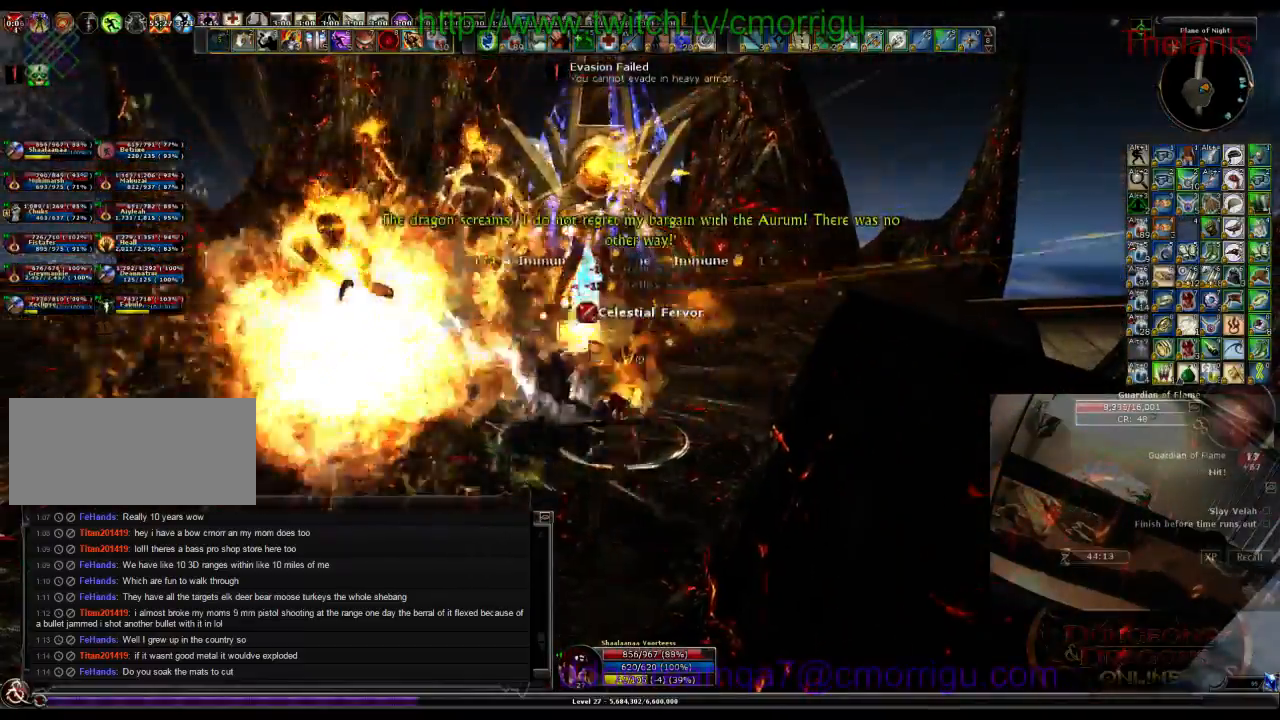
{"keys": []}
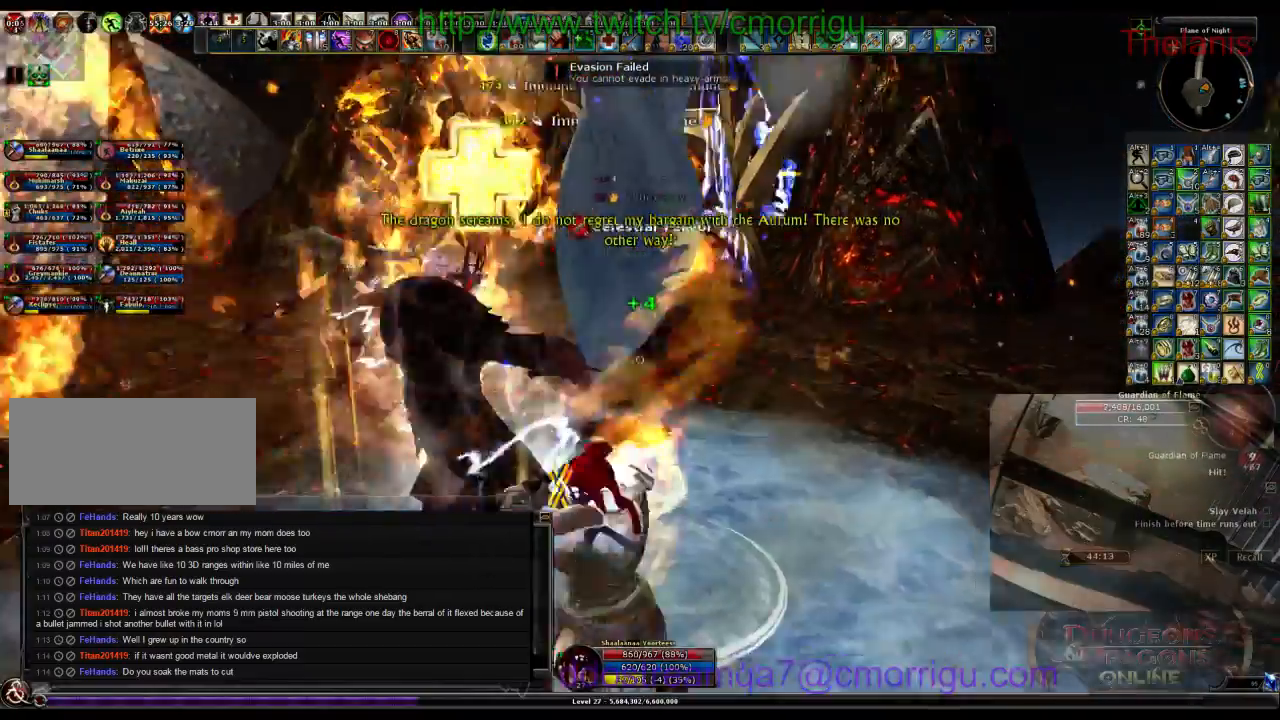
{"keys": [], "events": []}
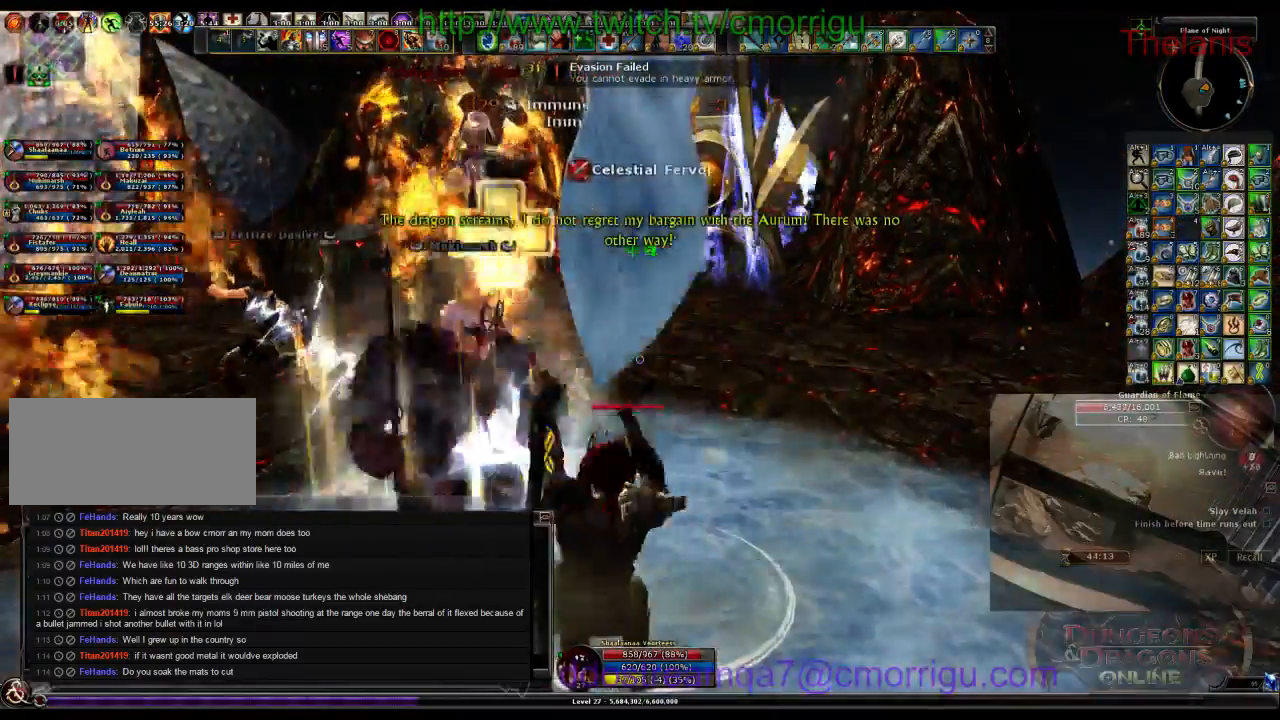
{"keys": [], "events": []}
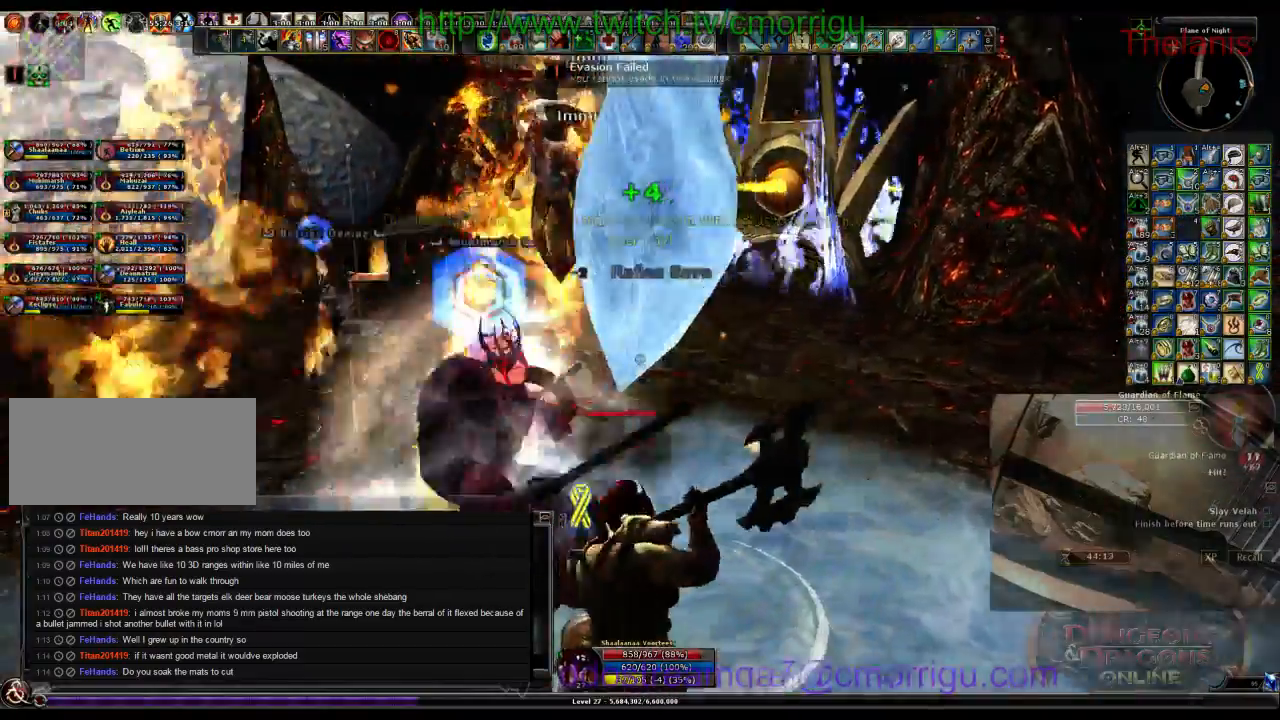
{"keys": [], "events": []}
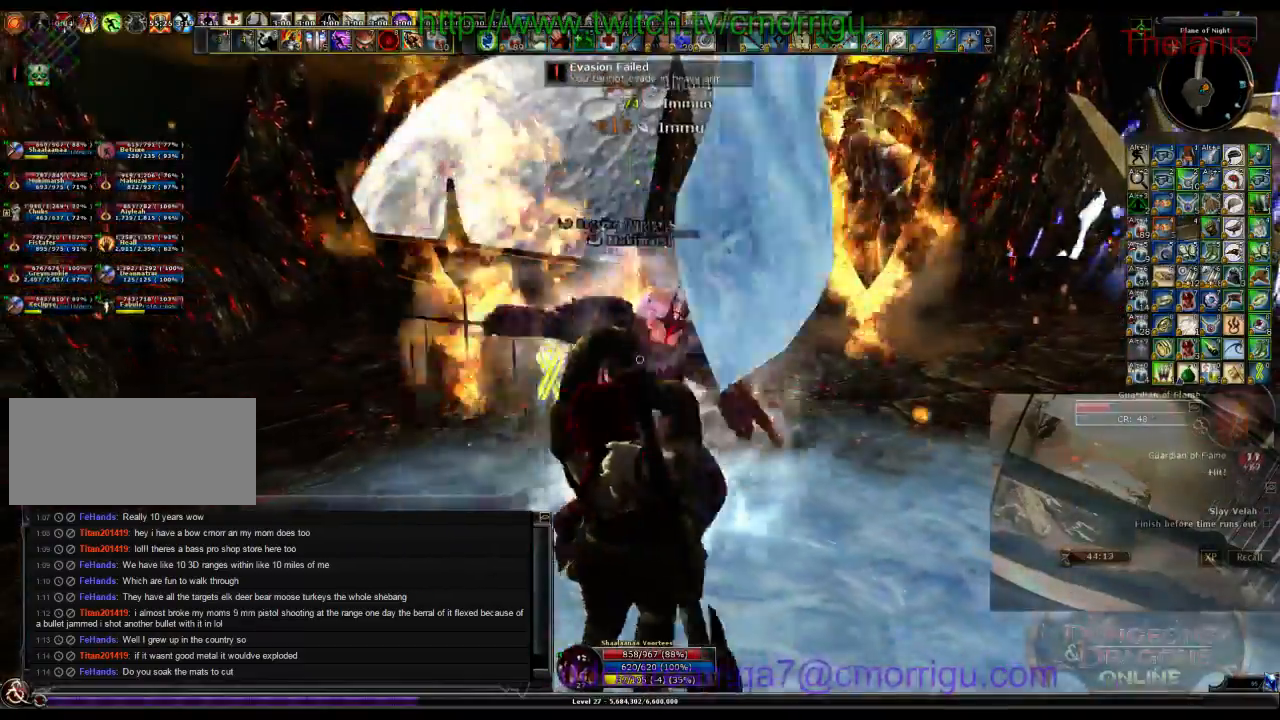
{"keys": [], "events": [[300, "1", "down"], [434, "1", "up"]]}
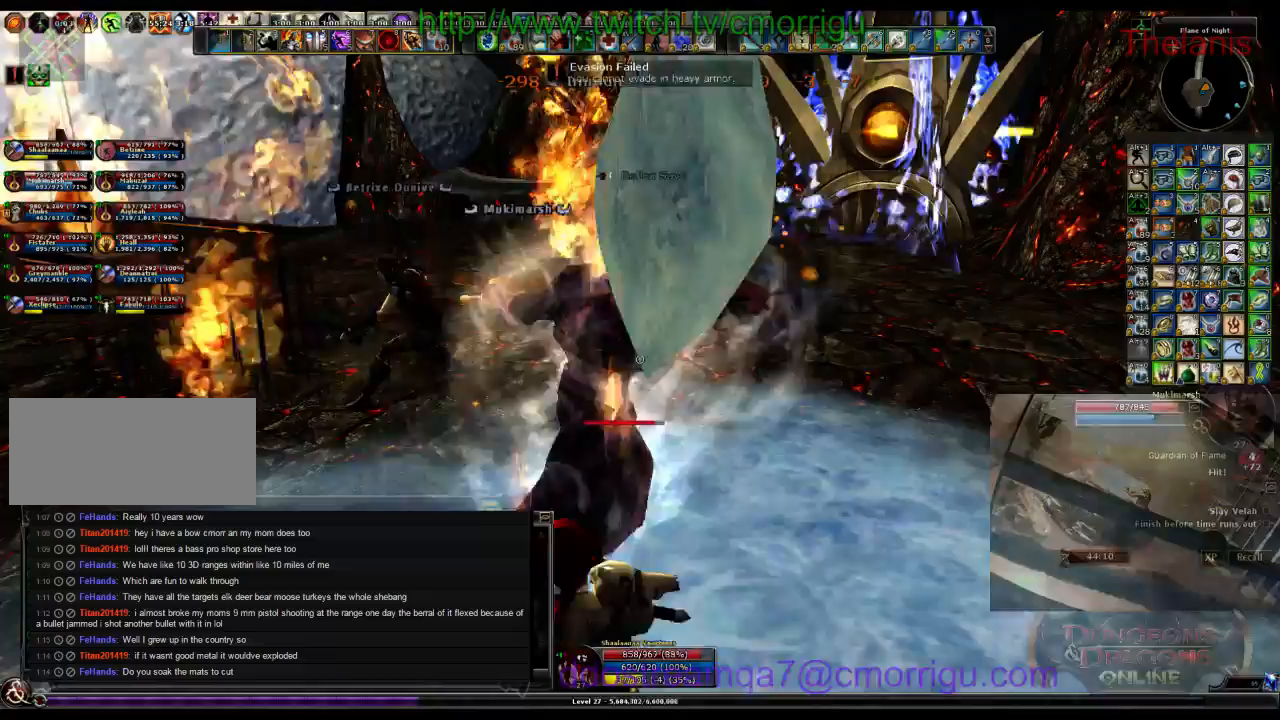
{"keys": ["2"], "events": [[434, "2", "down"]]}
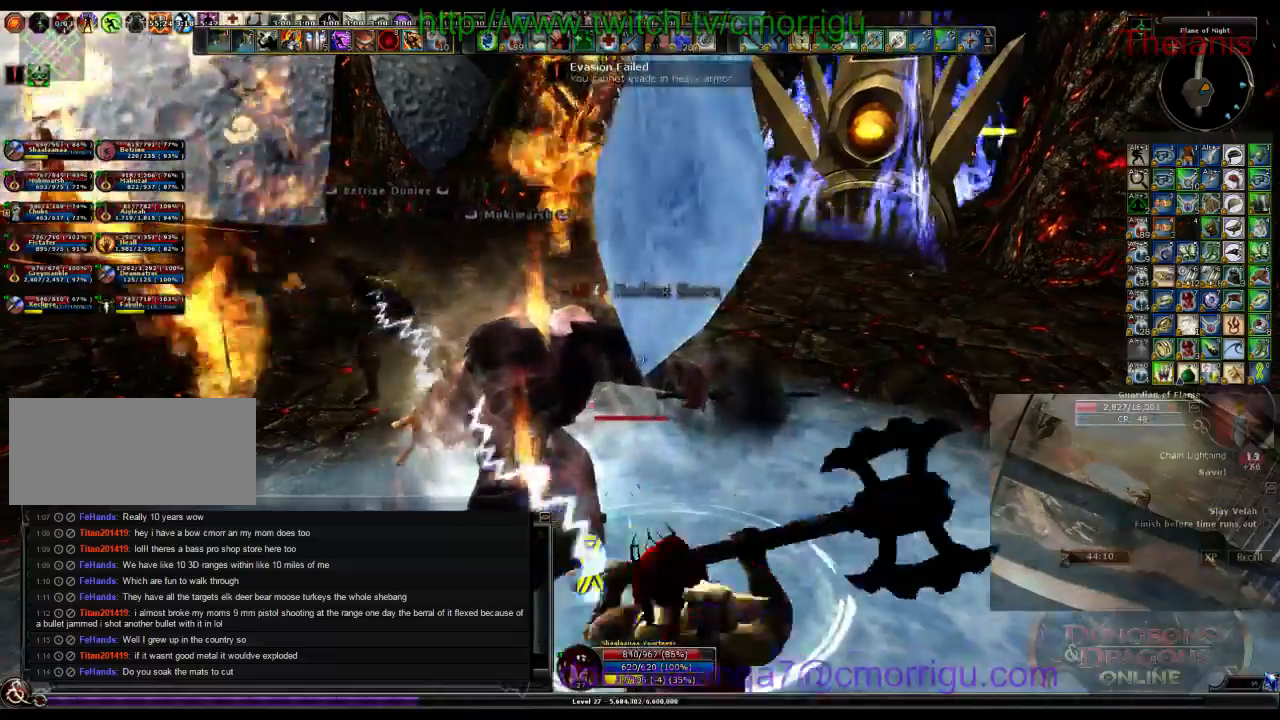
{"keys": ["a"], "events": [[67, "2", "up"], [467, "a", "down"]]}
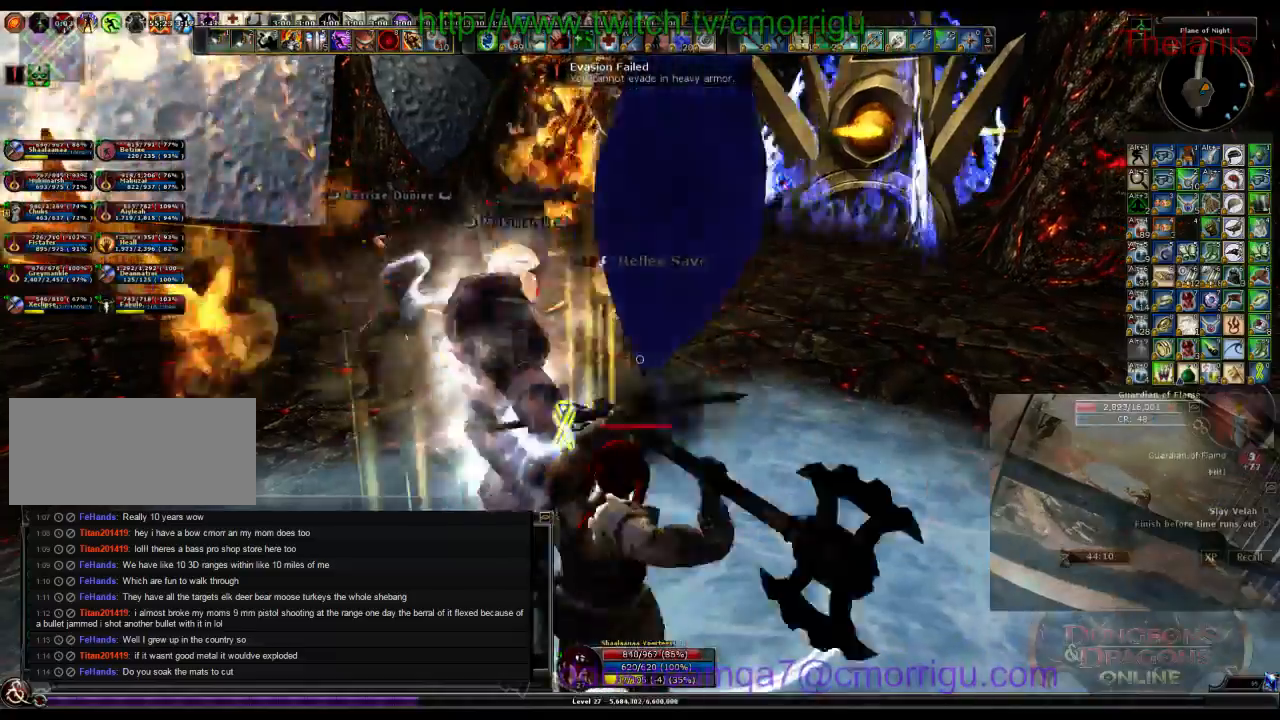
{"keys": [], "events": [[167, "a", "up"]]}
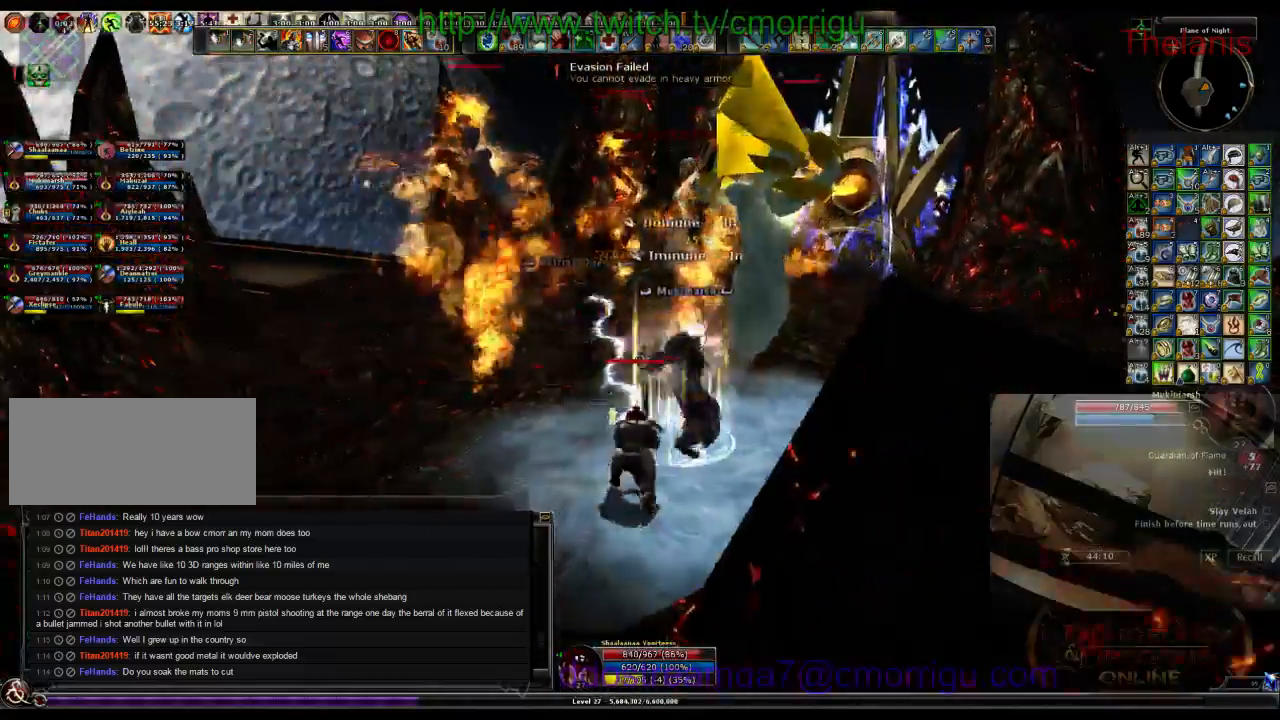
{"keys": ["1", "a", "w"], "events": [[100, "a", "down"], [234, "w", "down"], [500, "1", "down"]]}
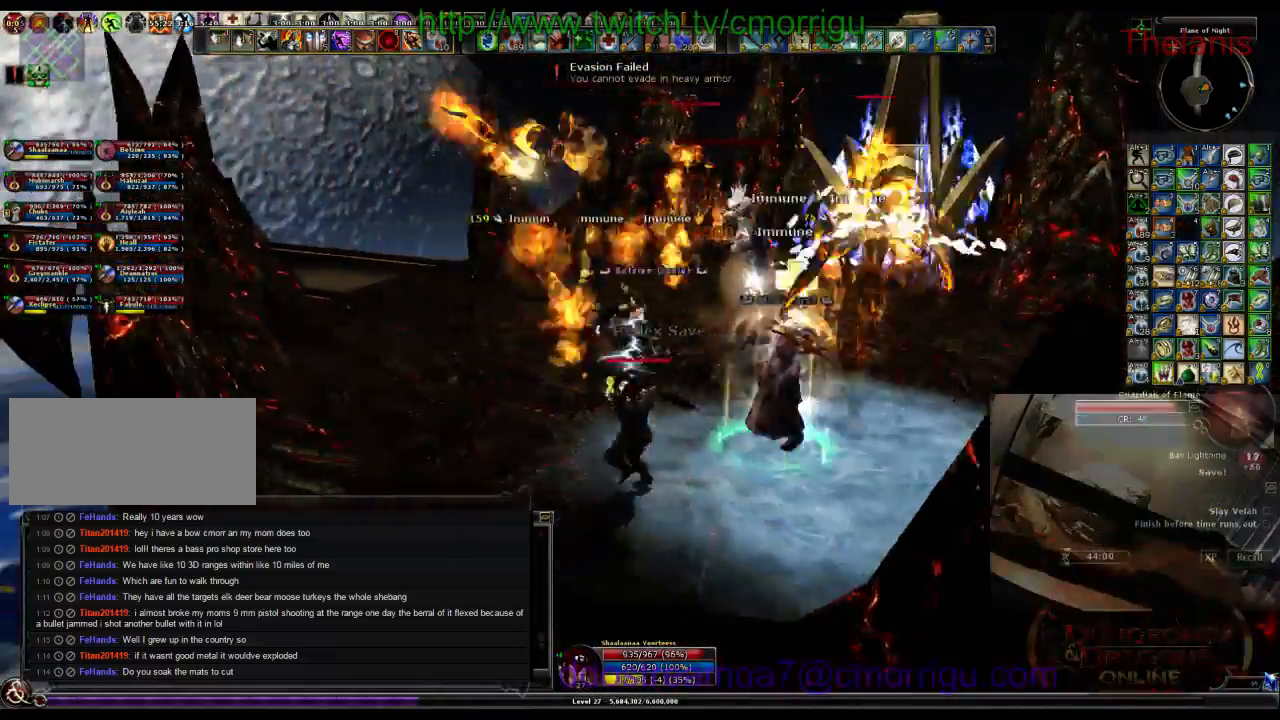
{"keys": [], "events": [[100, "a", "up"], [134, "w", "up"], [167, "1", "up"]]}
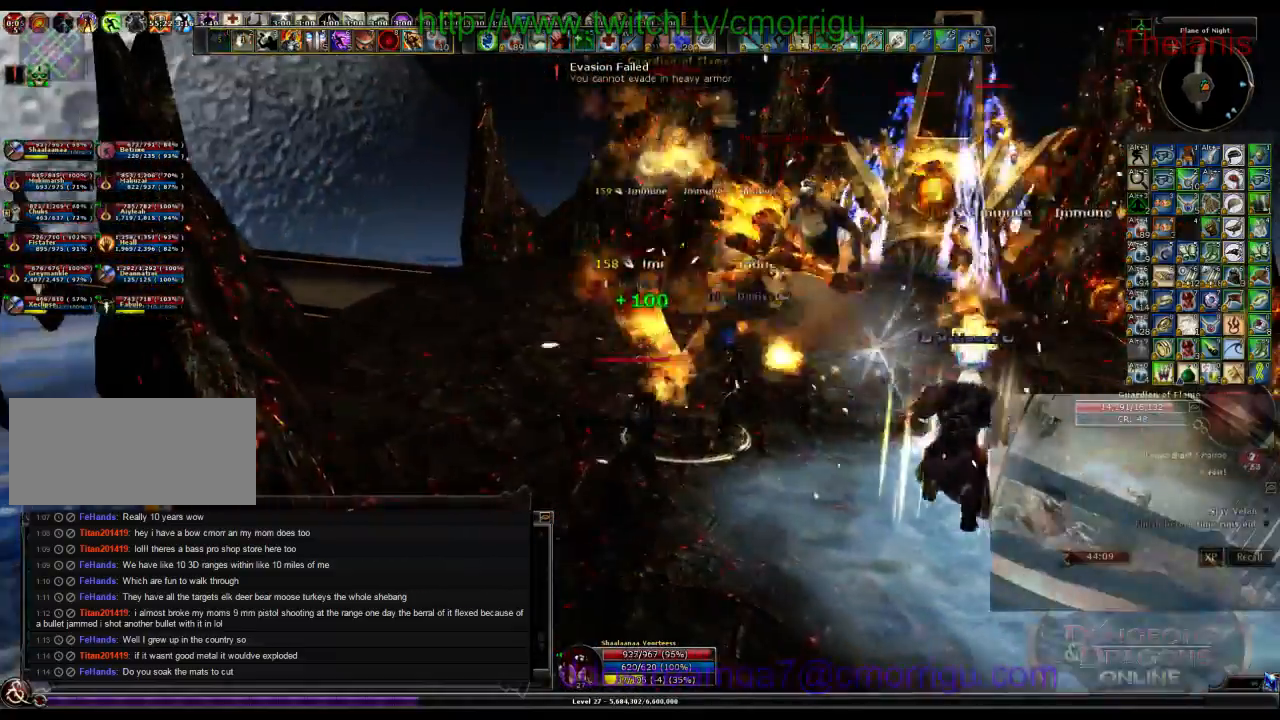
{"keys": [], "events": [[134, "2", "down"], [300, "2", "up"]]}
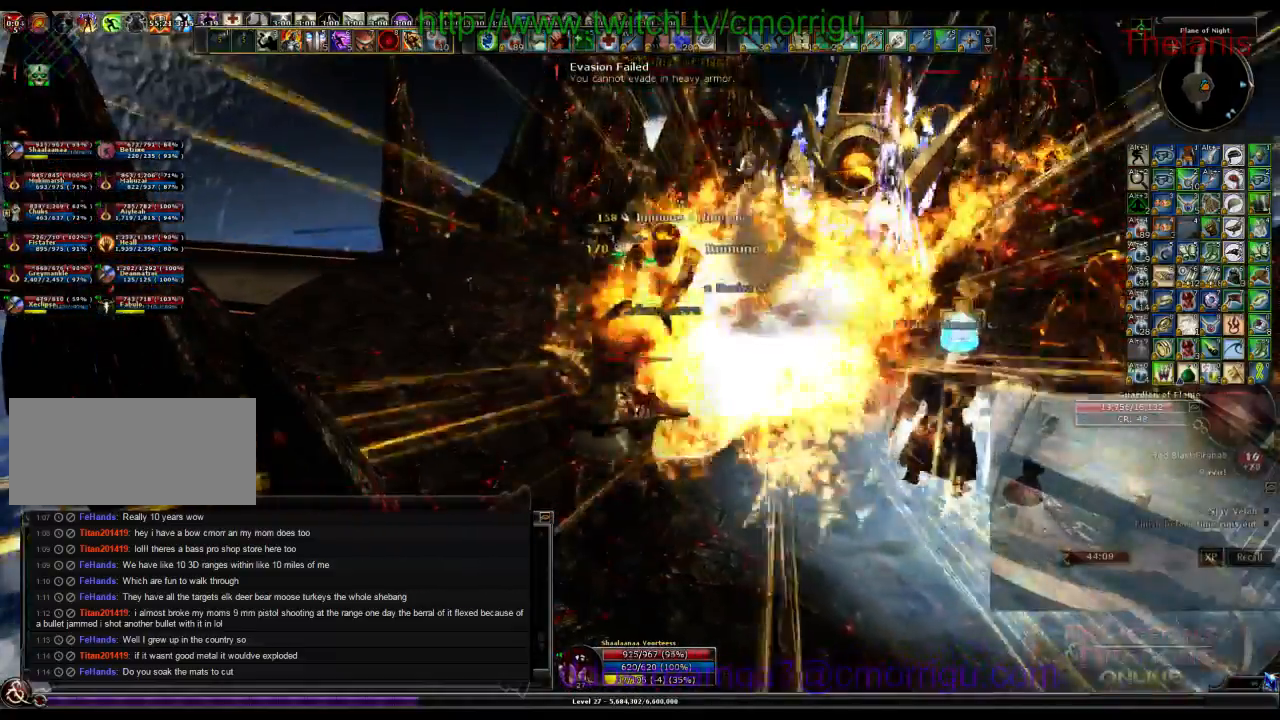
{"keys": ["1"], "events": [[434, "1", "down"]]}
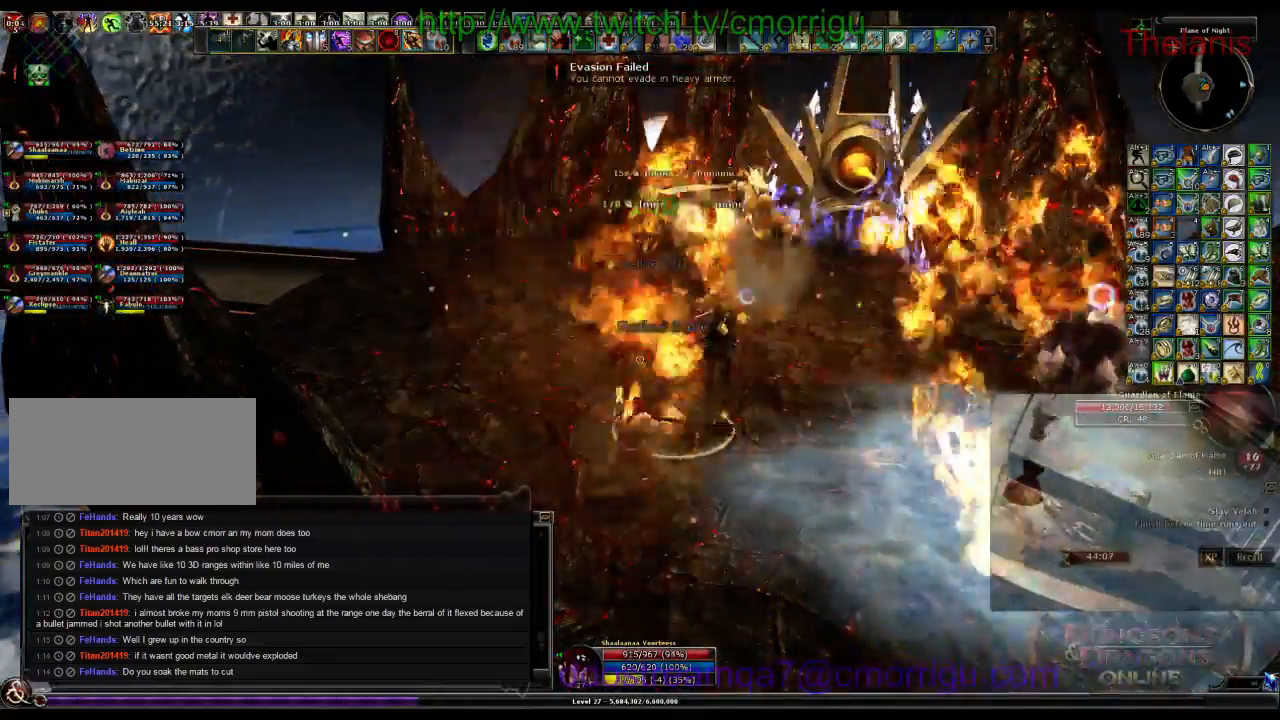
{"keys": [], "events": [[100, "1", "up"]]}
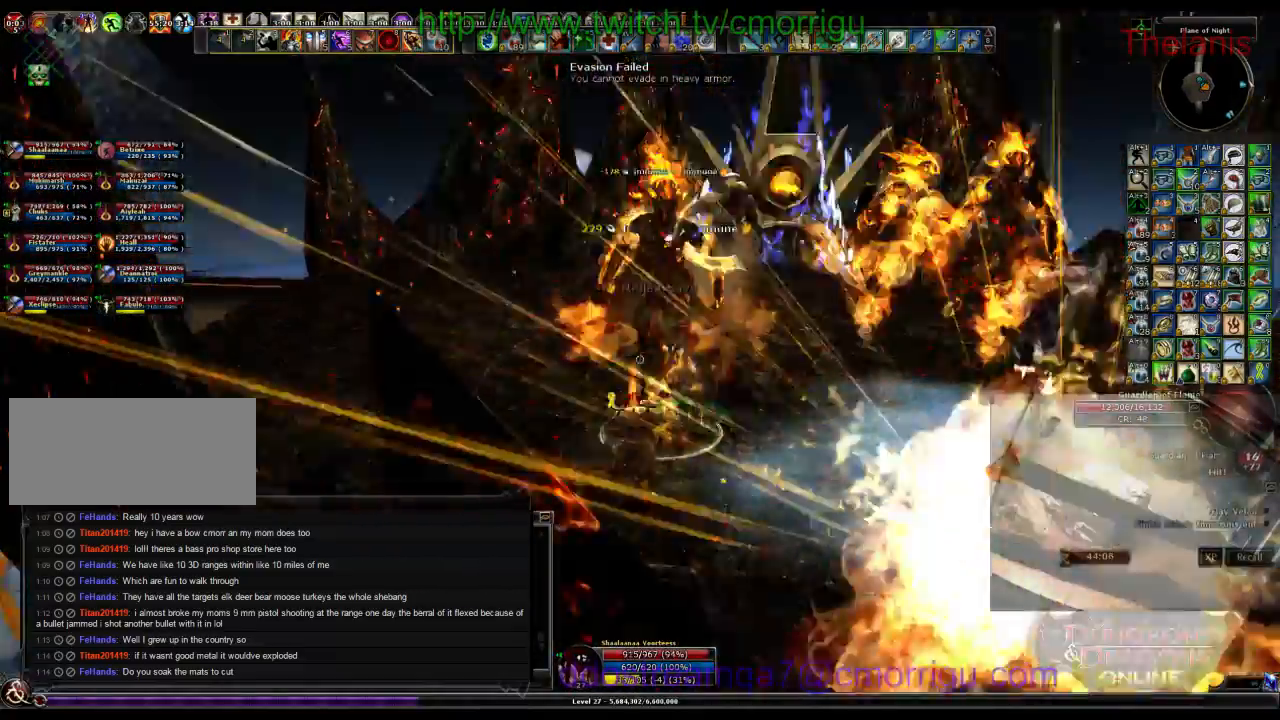
{"keys": [], "events": []}
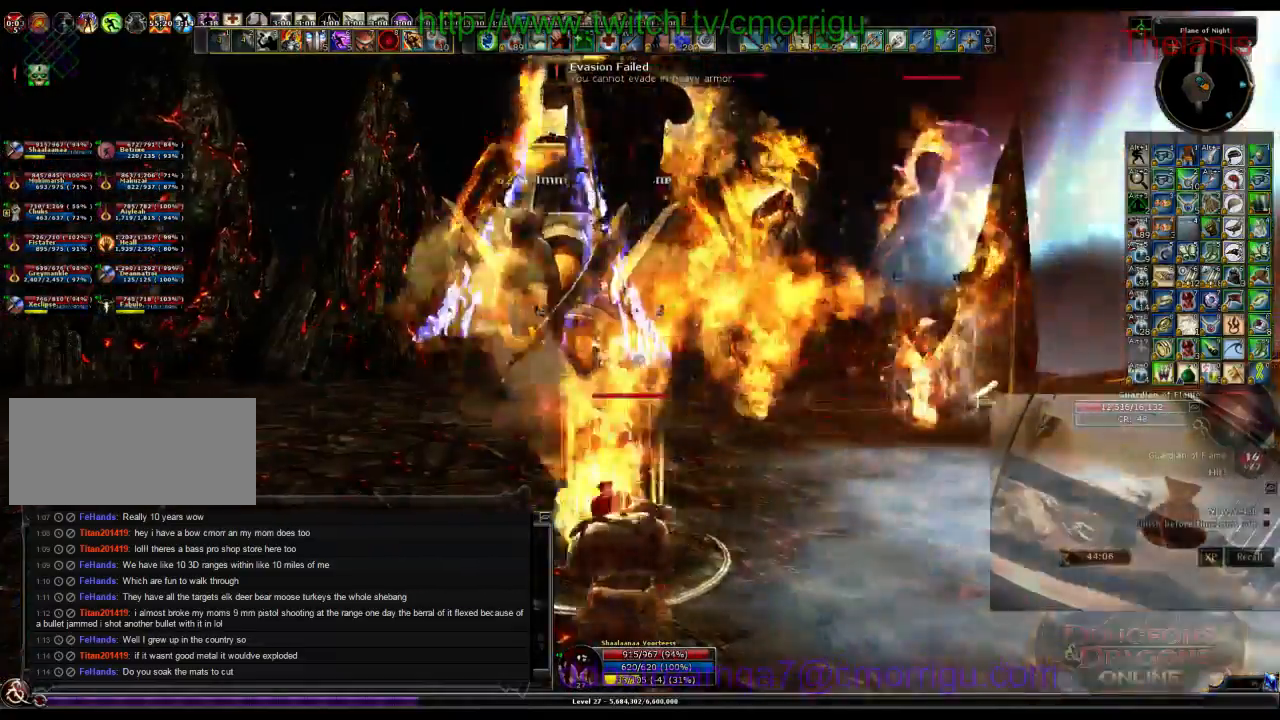
{"keys": ["a"], "events": [[334, "a", "down"]]}
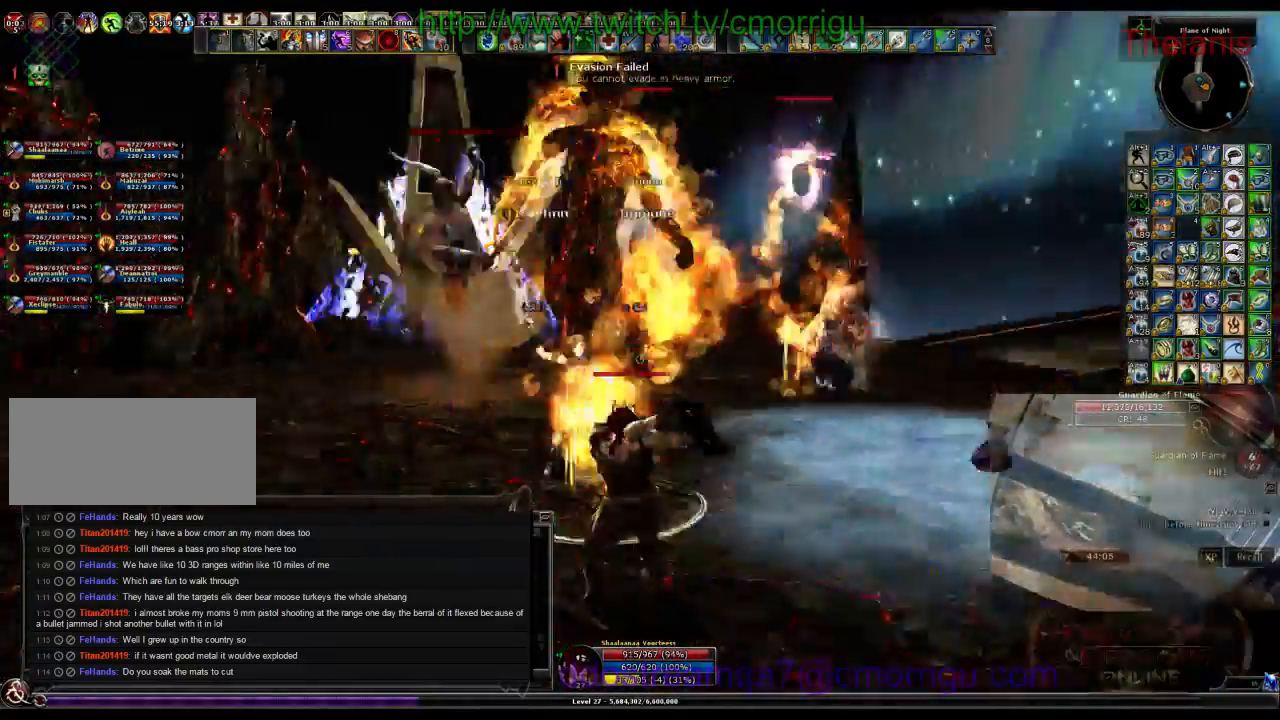
{"keys": [], "events": [[67, "1", "down"], [100, "a", "up"], [234, "1", "up"]]}
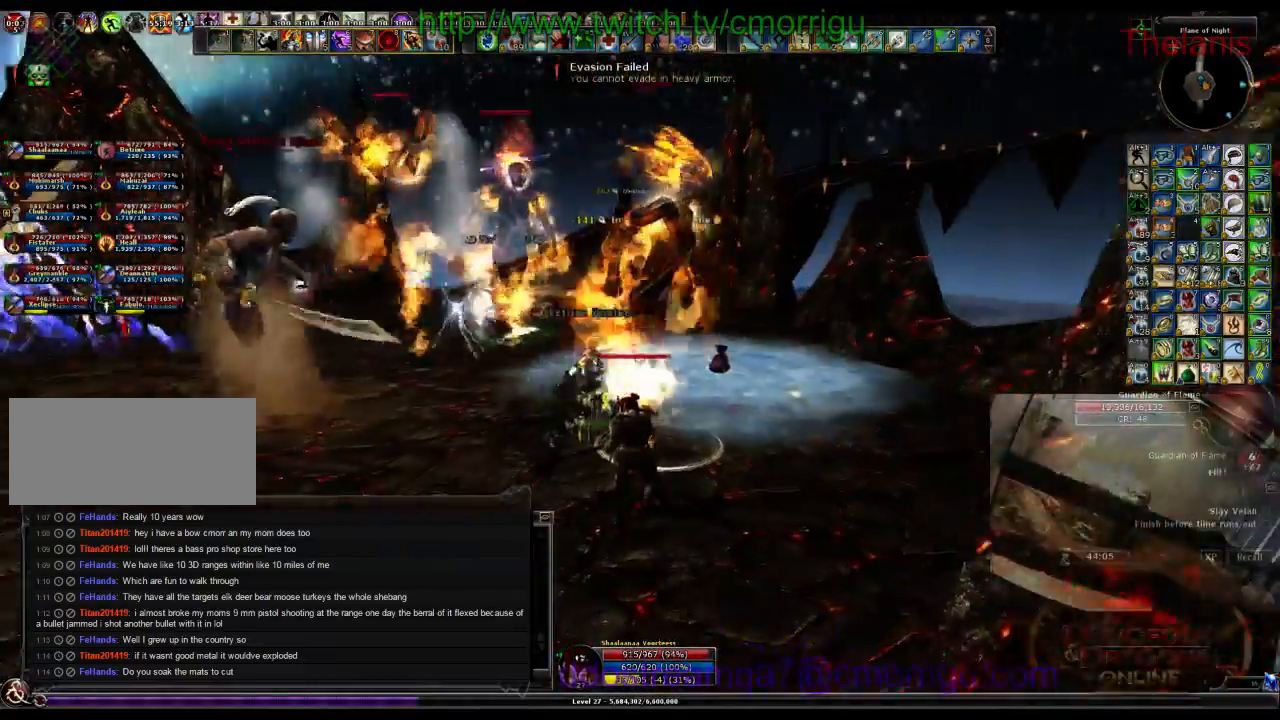
{"keys": [], "events": [[267, "2", "down"], [467, "2", "up"]]}
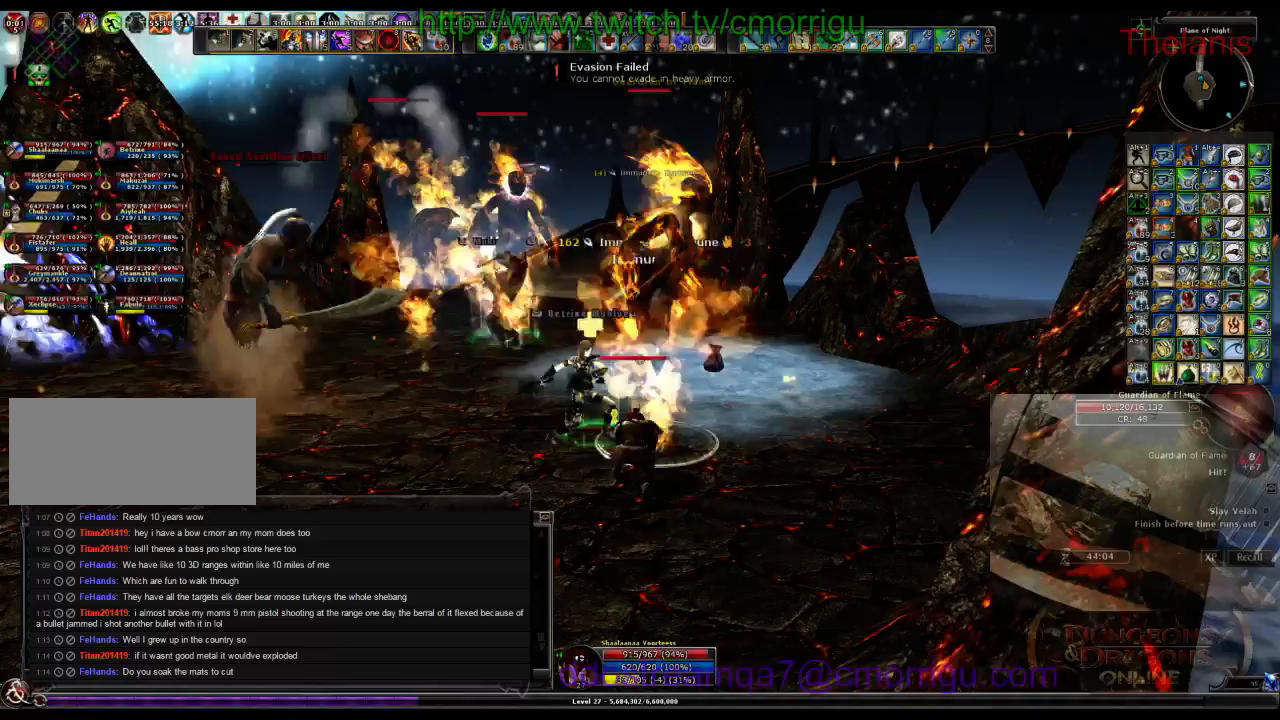
{"keys": [], "events": []}
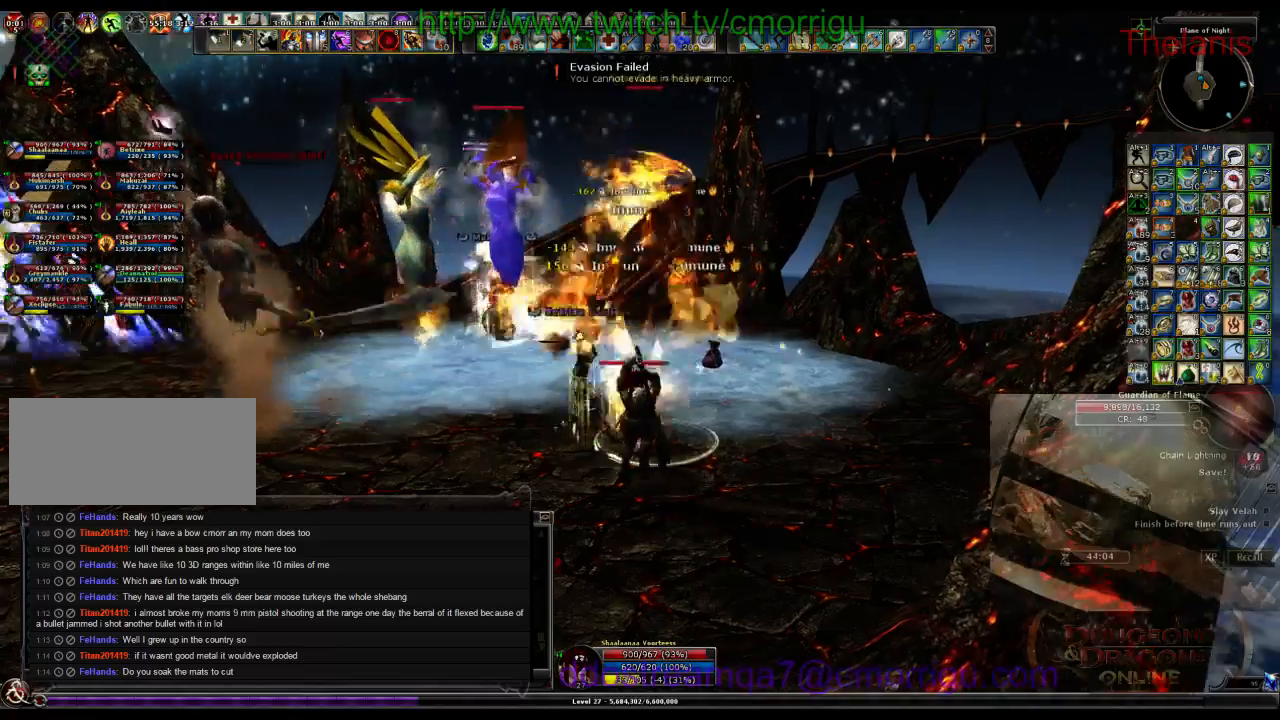
{"keys": [], "events": [[334, "1", "down"], [500, "1", "up"]]}
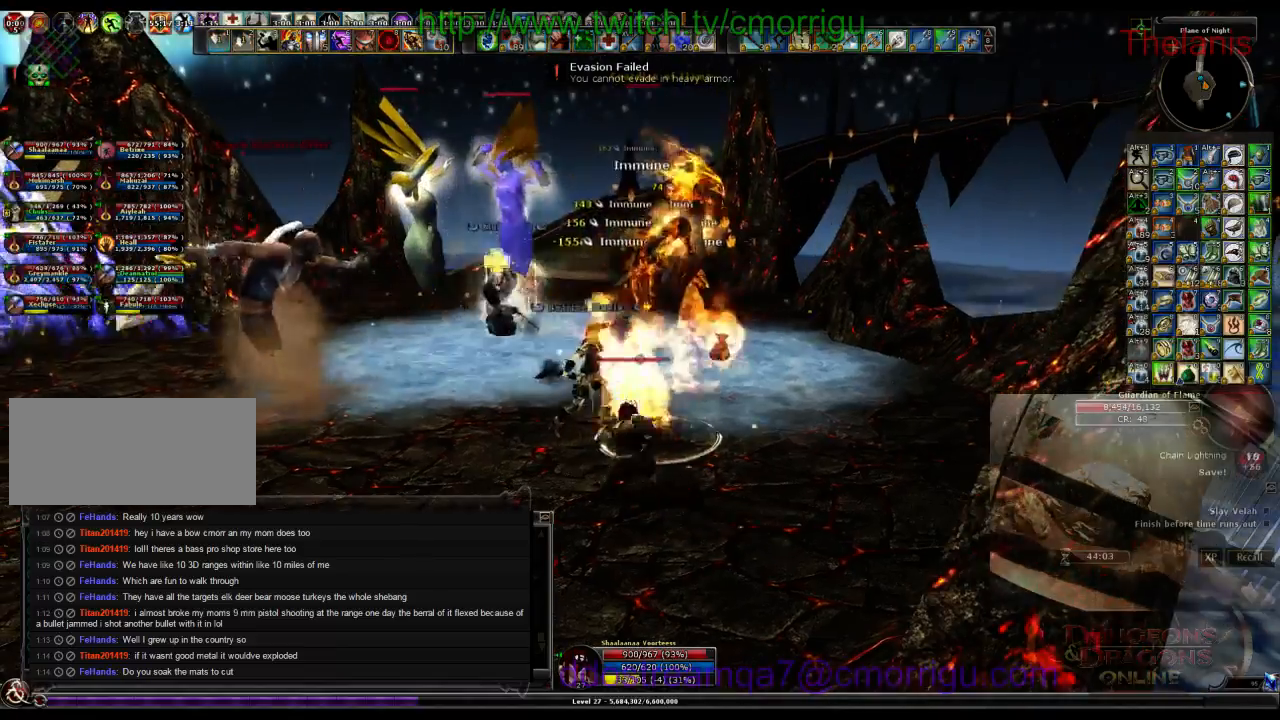
{"keys": ["2"], "events": [[367, "2", "down"]]}
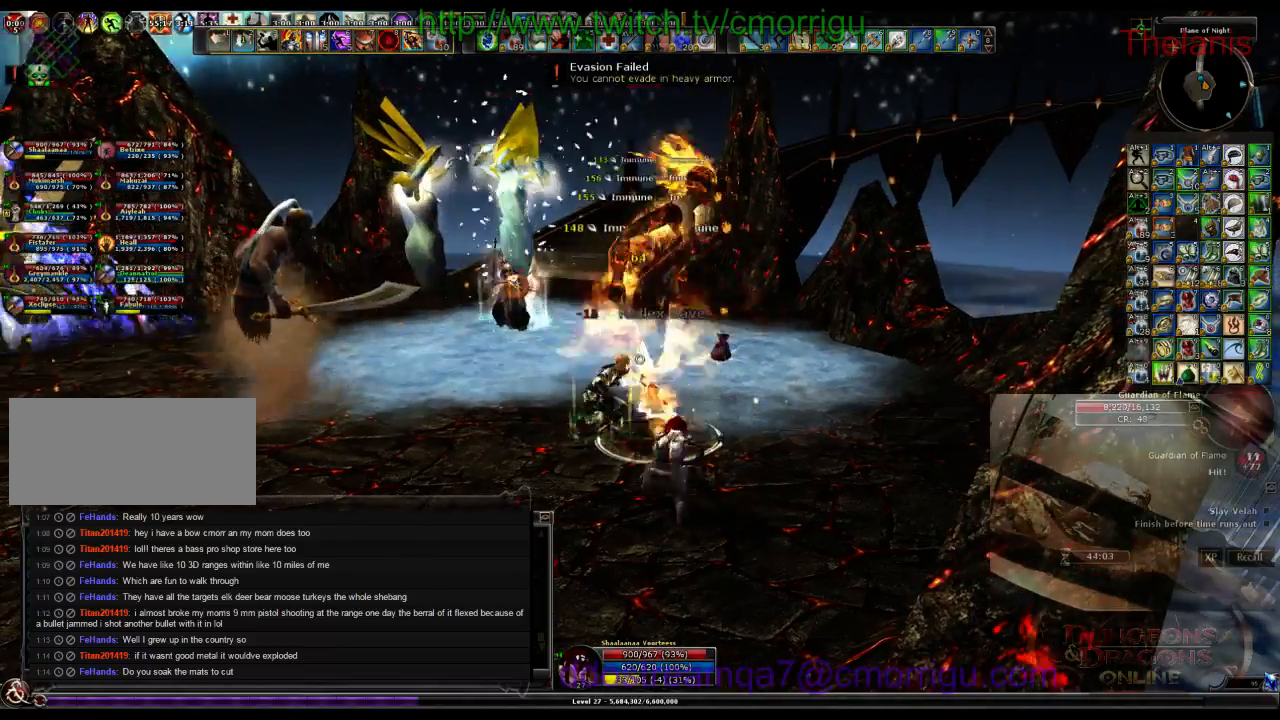
{"keys": [], "events": [[67, "2", "up"]]}
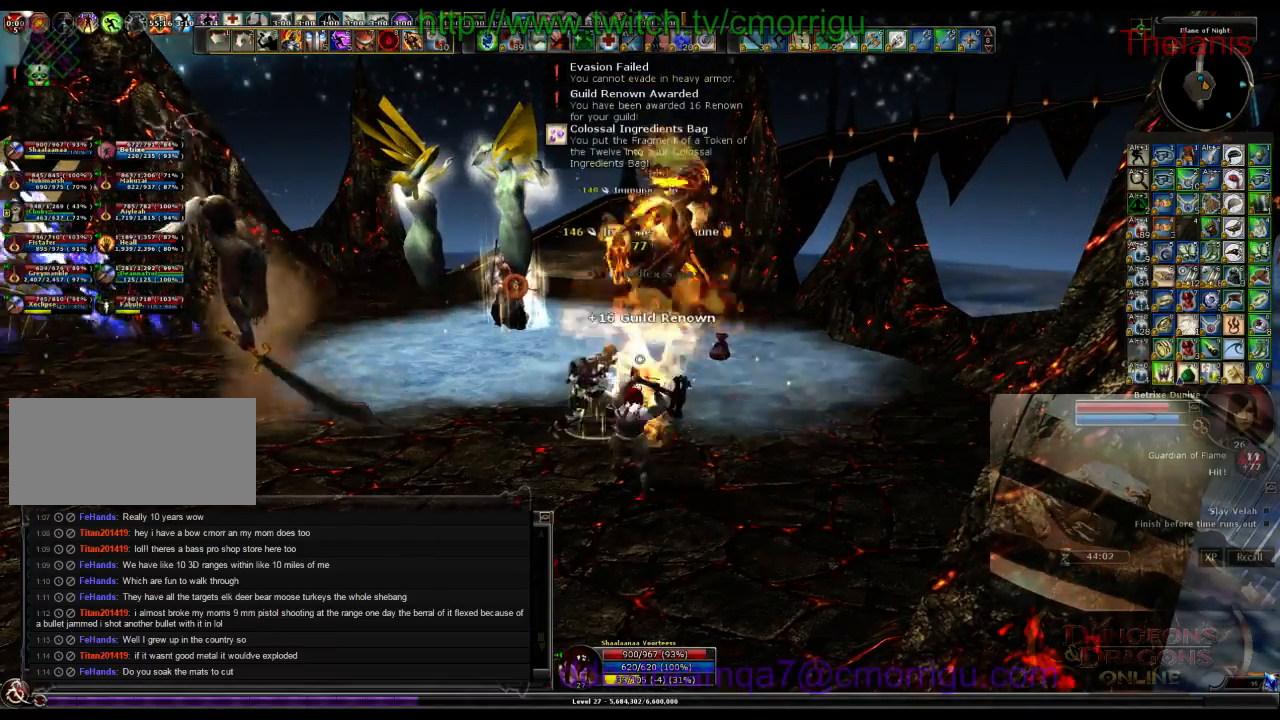
{"keys": [], "events": []}
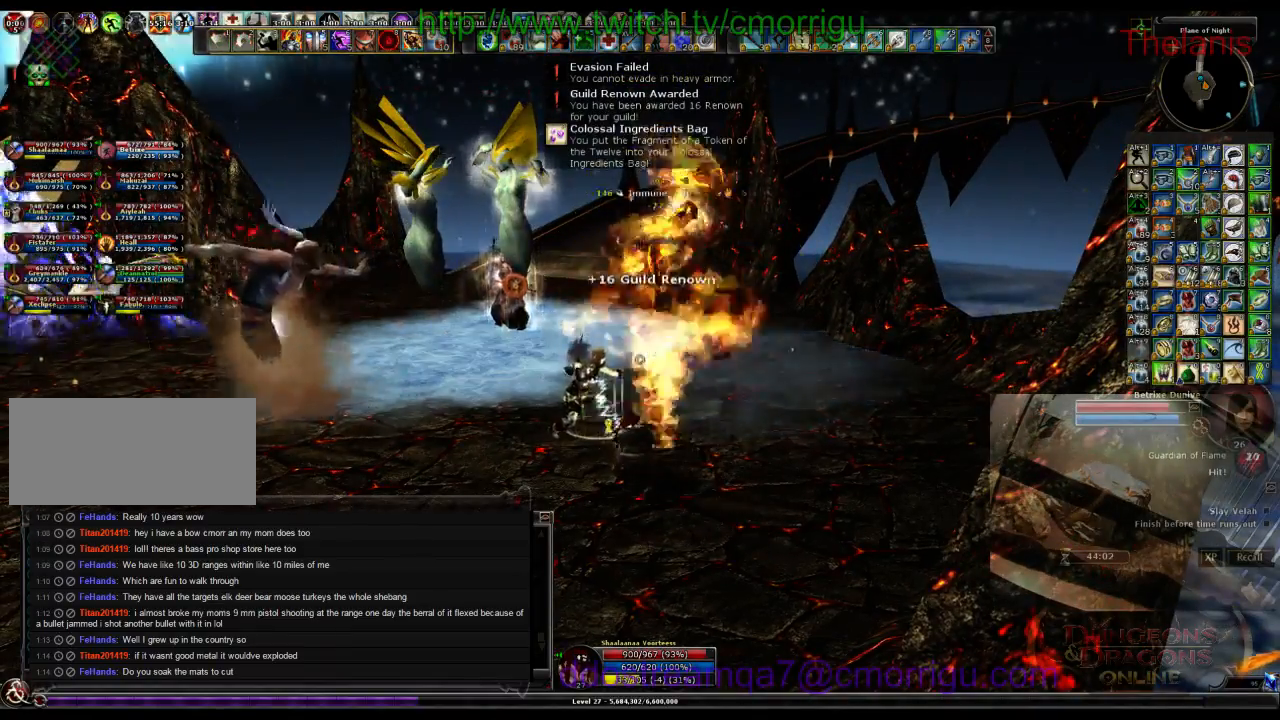
{"keys": [], "events": []}
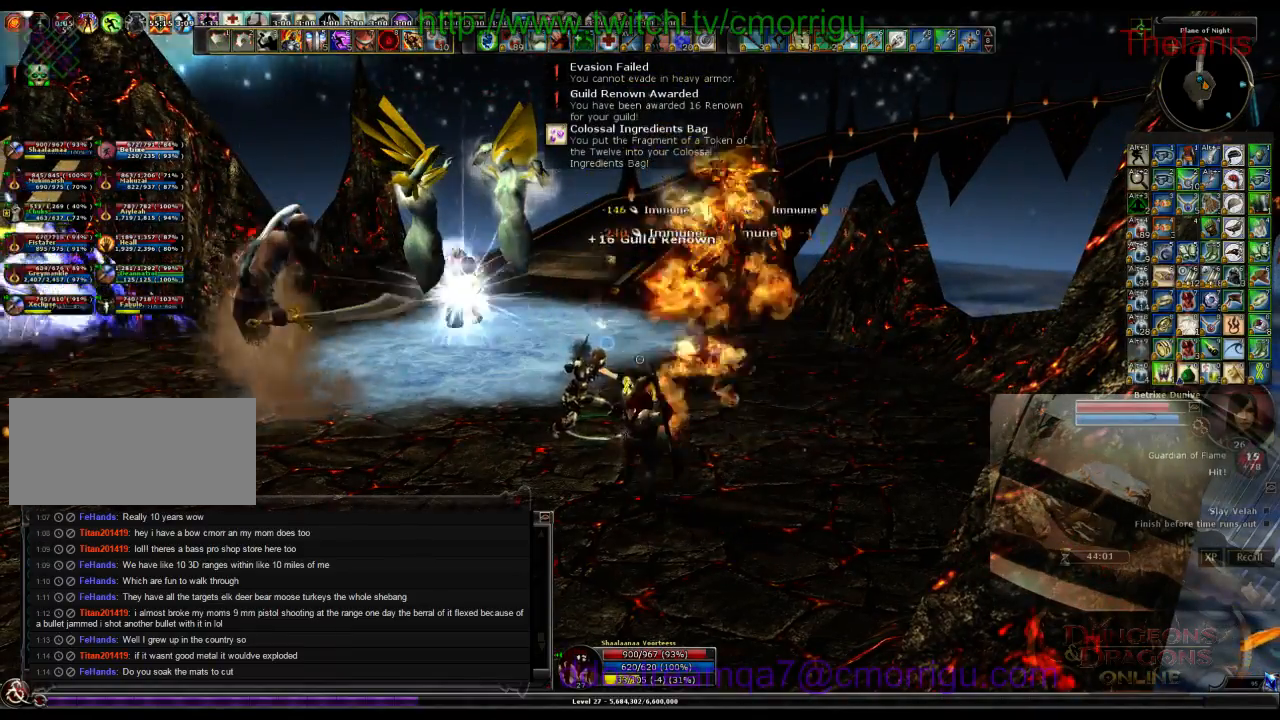
{"keys": [], "events": []}
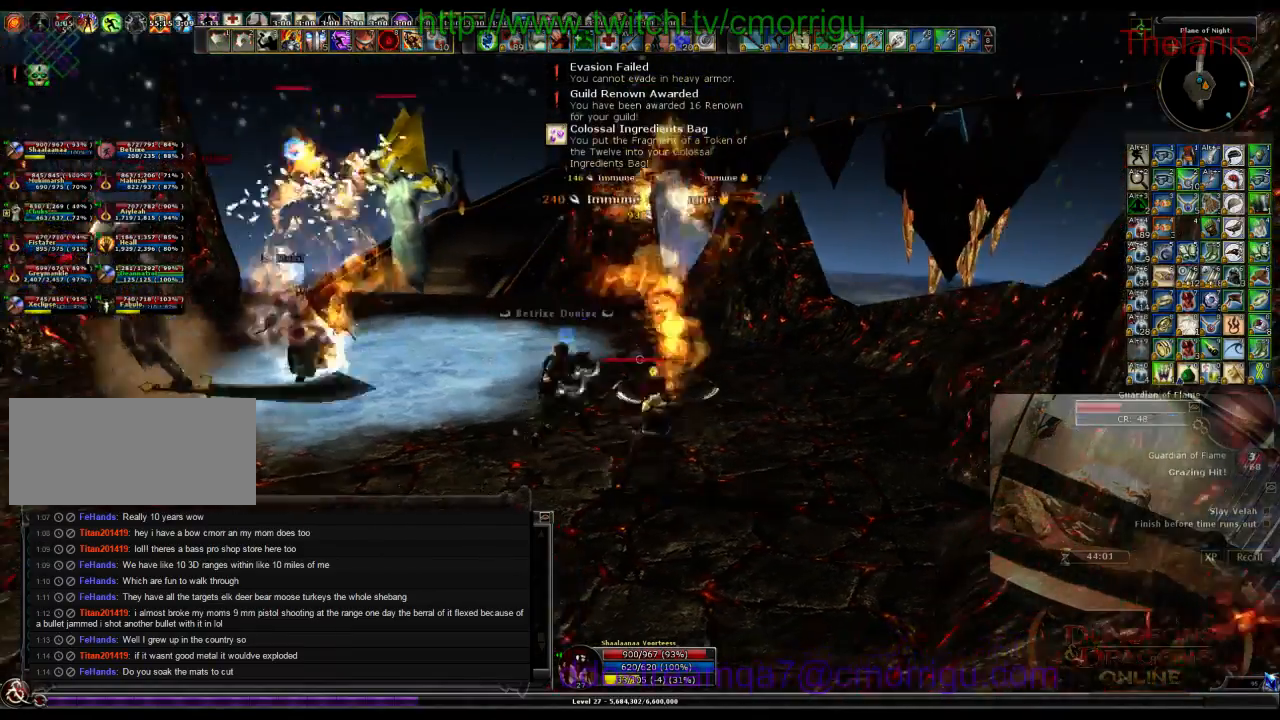
{"keys": [], "events": [[34, "w", "down"], [134, "d", "down"], [300, "1", "down"], [300, "d", "up"], [300, "w", "up"], [467, "1", "up"]]}
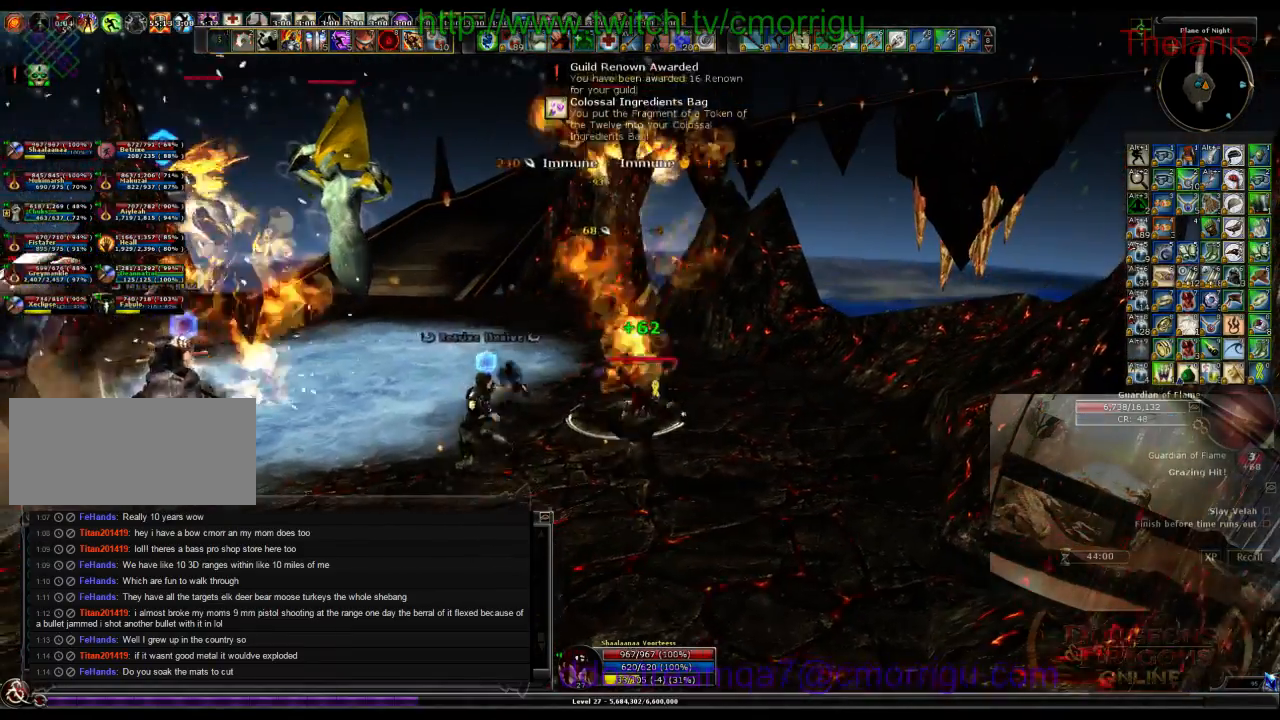
{"keys": [], "events": [[300, "2", "down"], [500, "2", "up"]]}
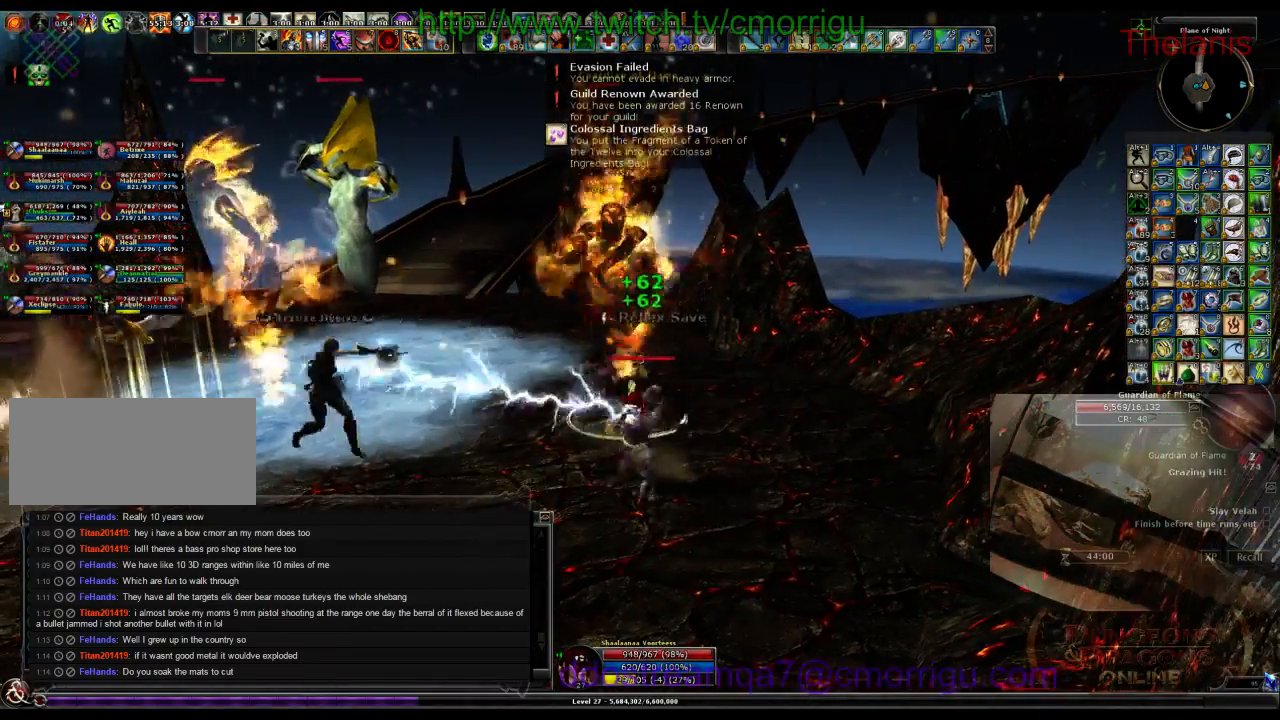
{"keys": [], "events": []}